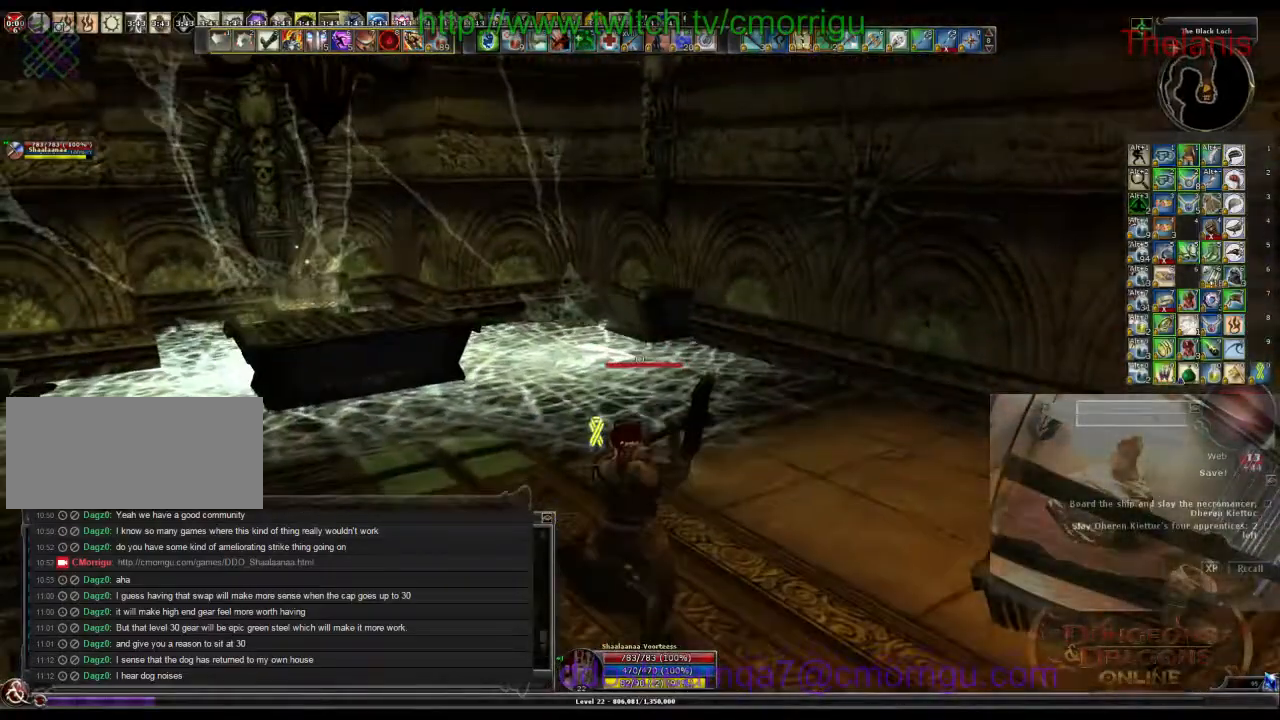
Gameplay with keyboard; each line is a JSON object with the keys held at the frame after it. "events" lists presses ("down") and releases ("up") of ".", "/", "0", "1", "2", "3", "4", "5", "6", "7", "8", "9", "a", "b", "backslash", "backspace", "c", "caps_lock", "comma", "ctrl_l", "ctrl_r", "d", "e", "equals", "escape", "f", "f1", "f10", "f11", "f12", "f2", "f3", "f4", "f5", "f6", "f7", "f8", "f9", "g", "h", "i", "j", "k", "l", "lbracket", "m", "minus", "n", "o", "p", "q", "quote", "r", "rbracket", "return", "s", "semicolon", "shift_l", "shift_r", "space", "t", "tab", "tilde", "u", "v", "w", "x", "y" and "z" between this image and that frame as [ms after this image, input, new state], when the widget could be followed in between. No other keys are recorded. Mouse input is not recorded.
{"keys": [], "events": []}
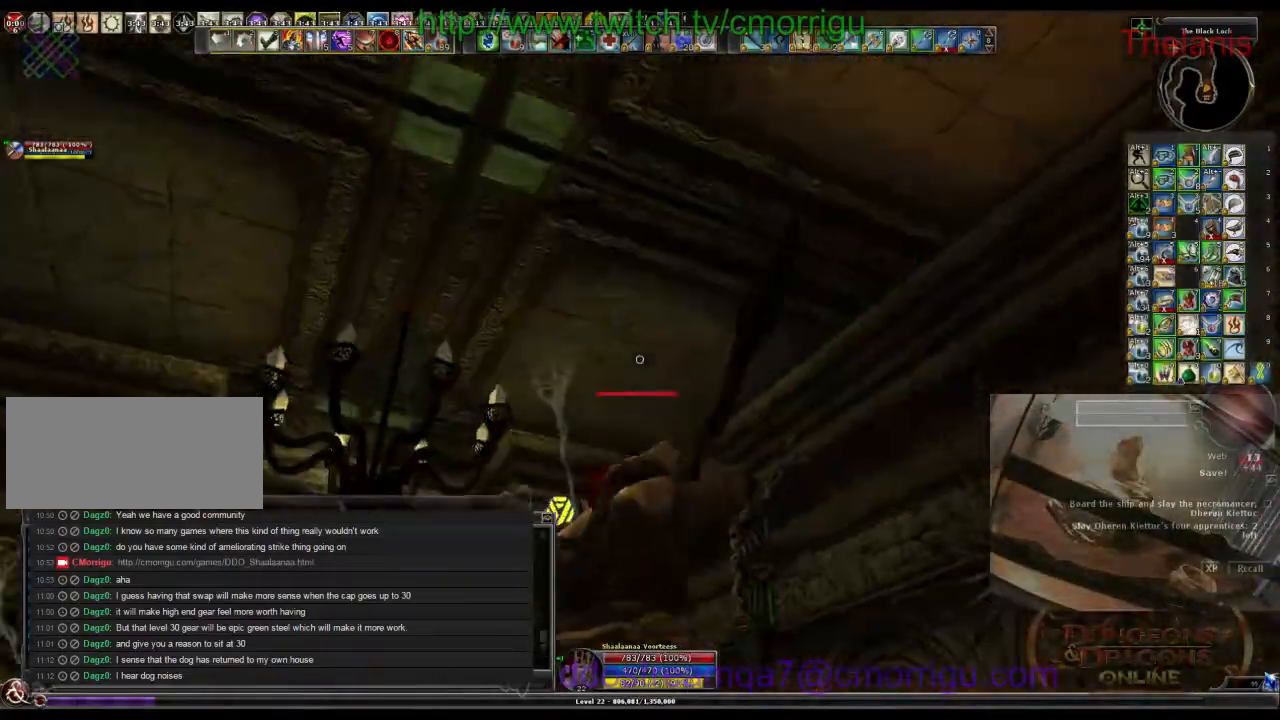
{"keys": [], "events": []}
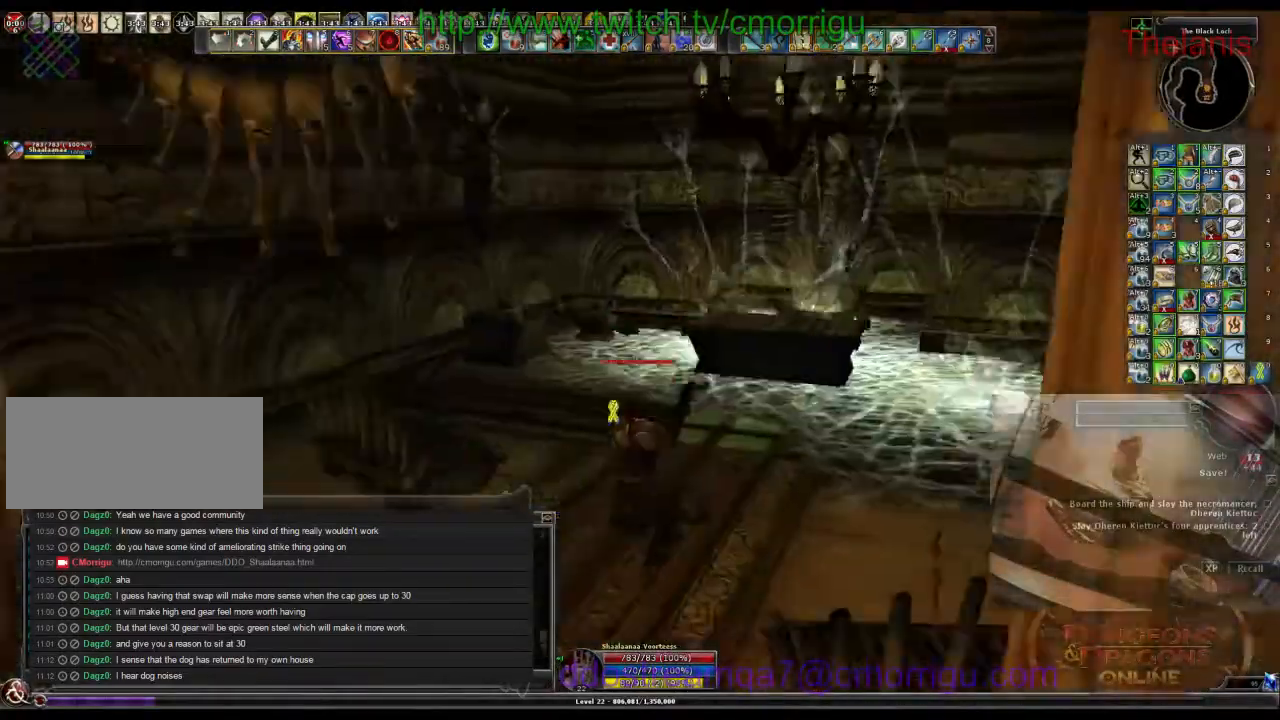
{"keys": [], "events": []}
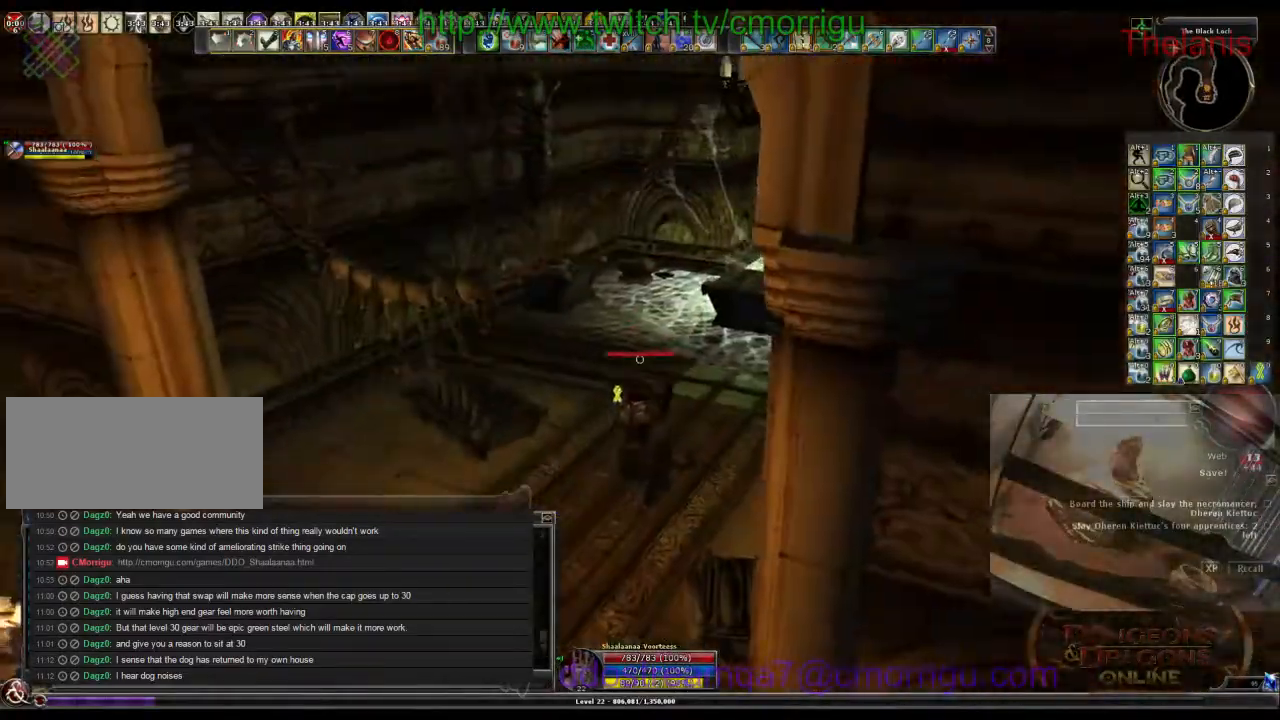
{"keys": ["w"], "events": [[100, "w", "down"]]}
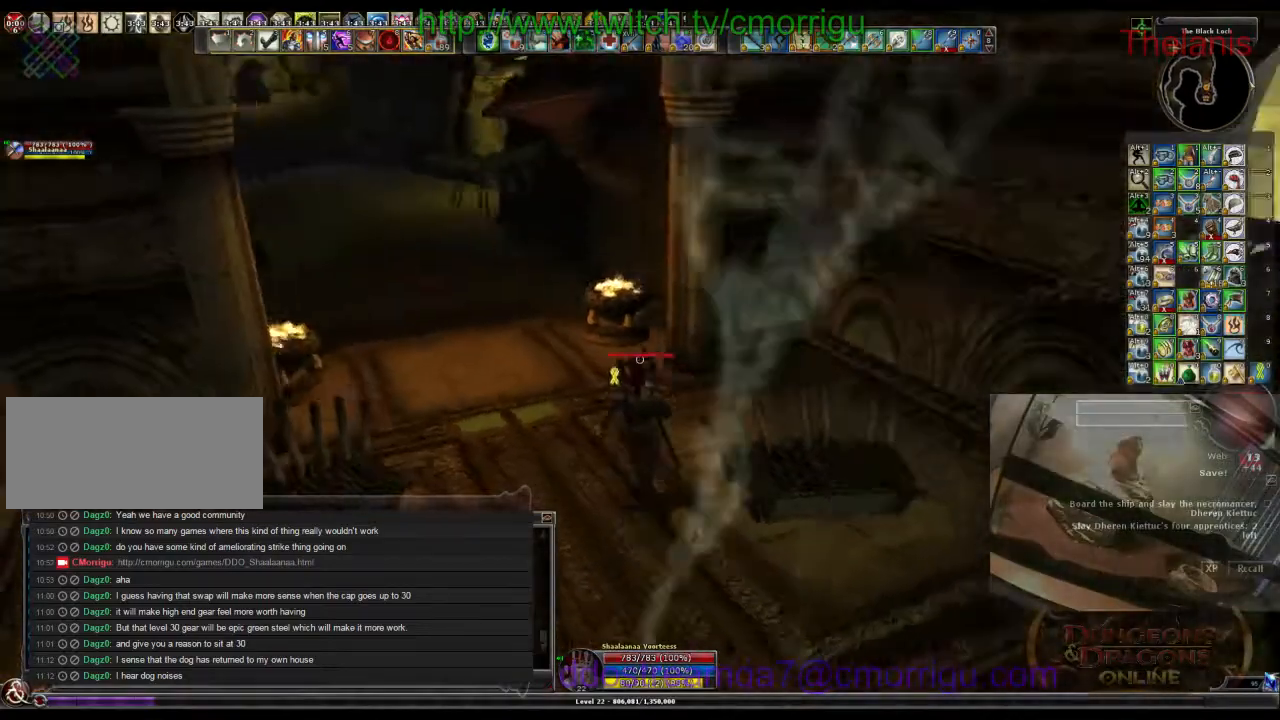
{"keys": ["w"], "events": []}
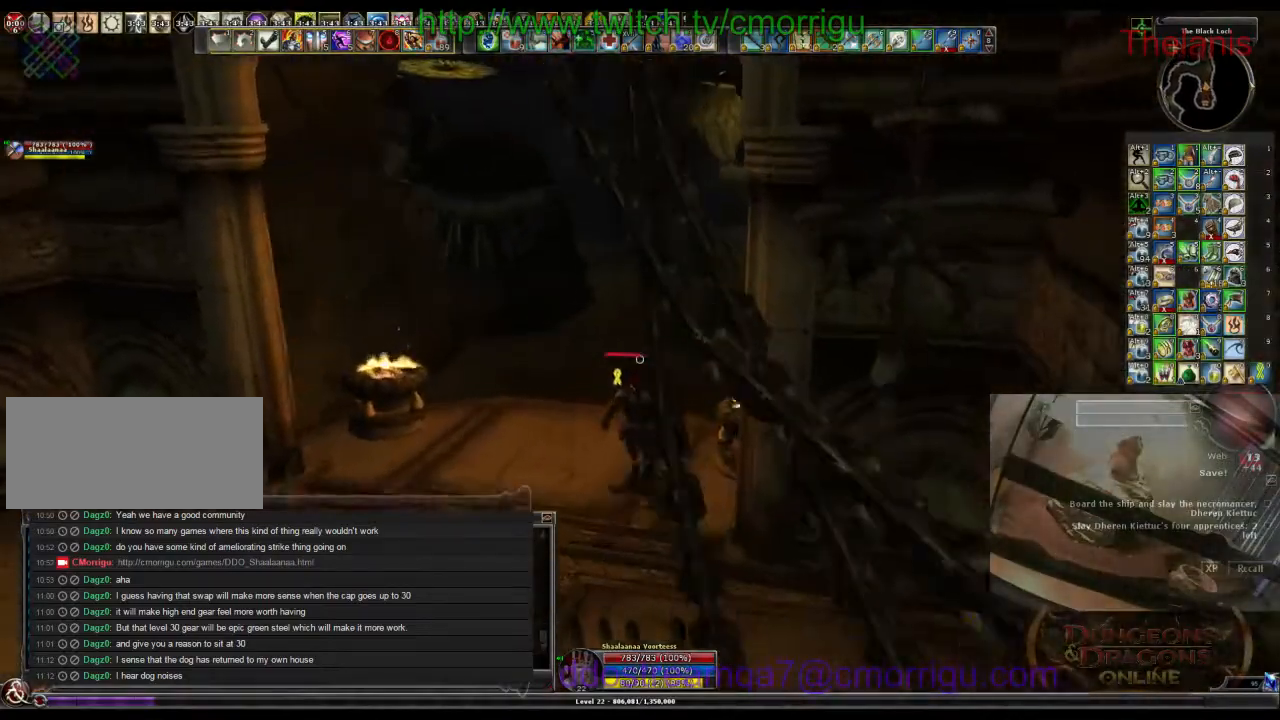
{"keys": ["w"], "events": []}
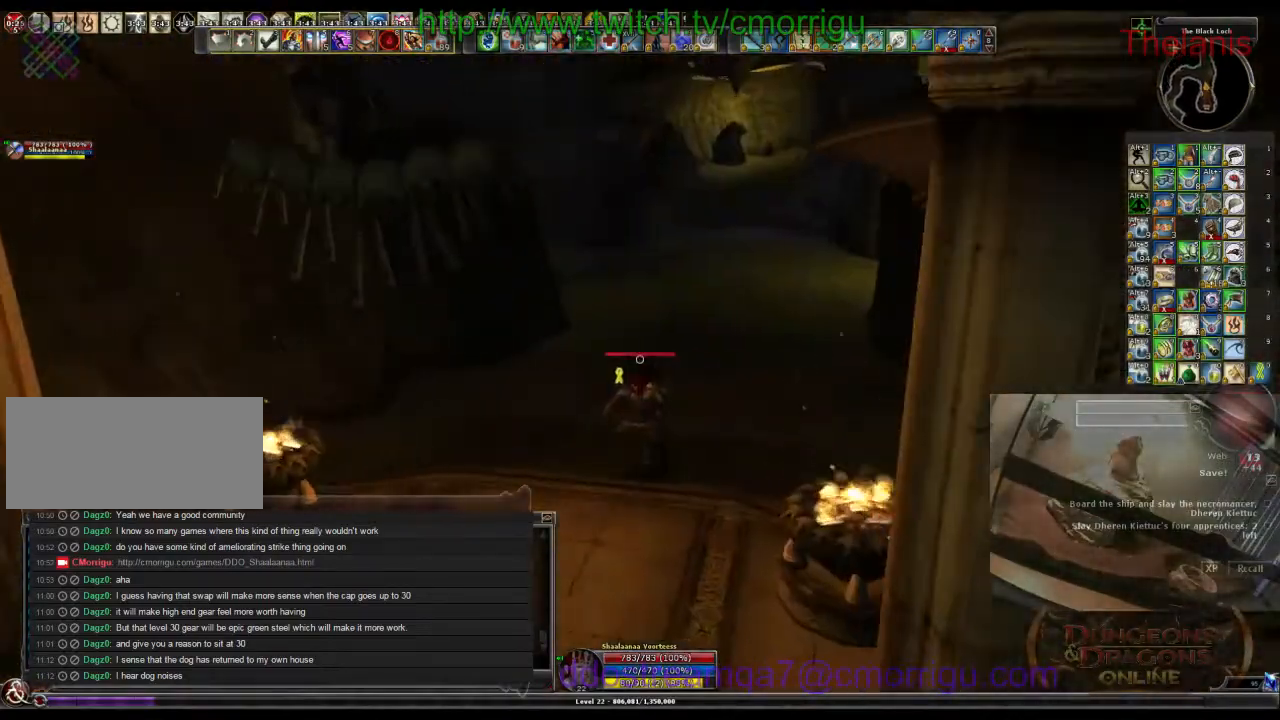
{"keys": ["w"], "events": []}
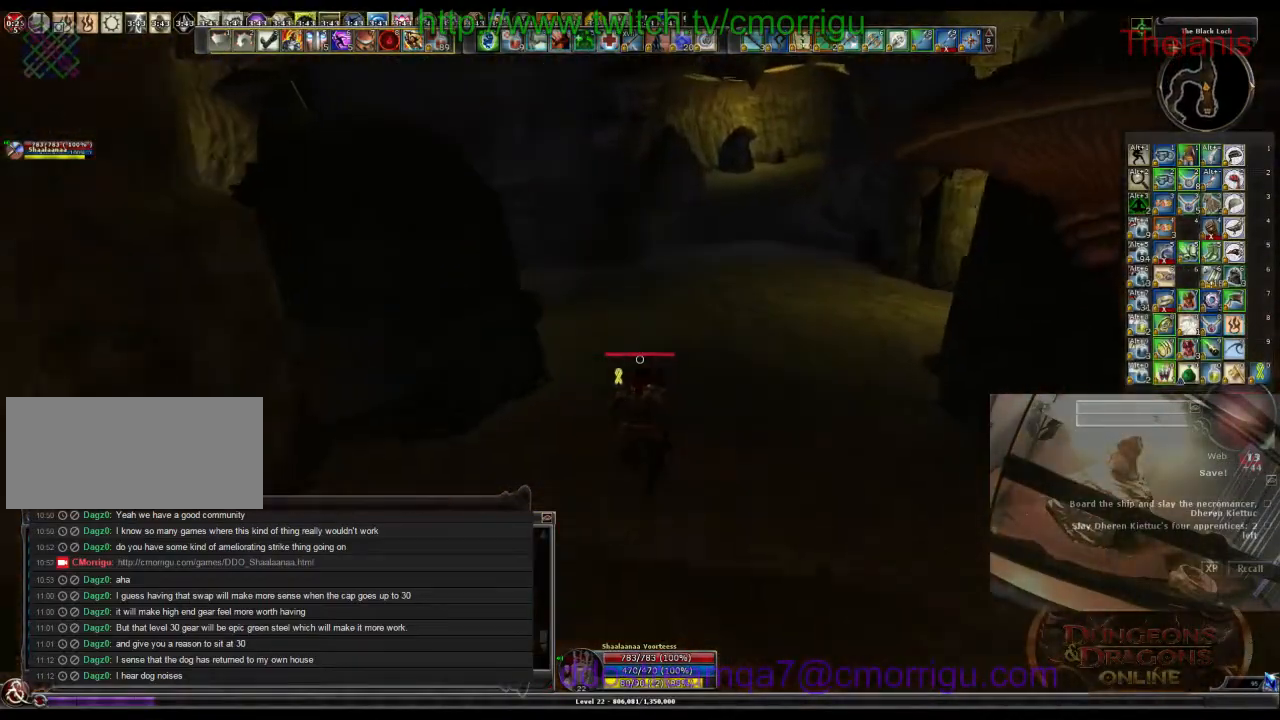
{"keys": ["w"], "events": []}
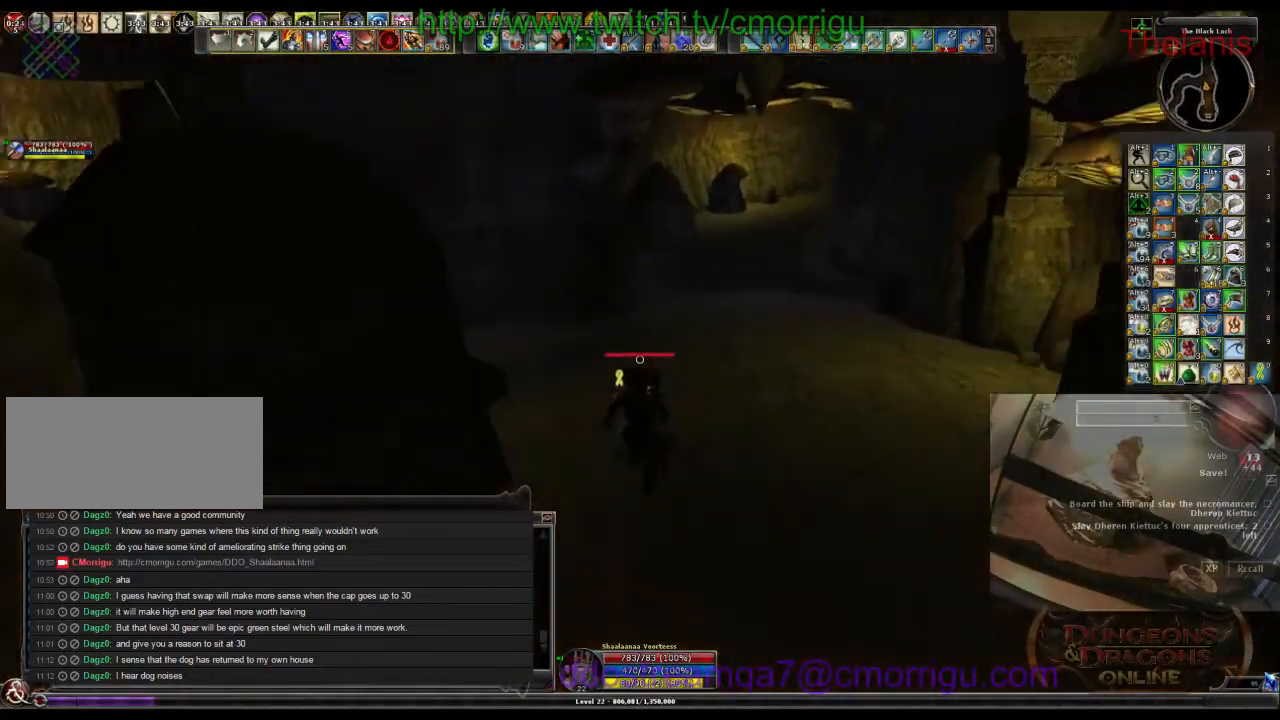
{"keys": ["w"], "events": []}
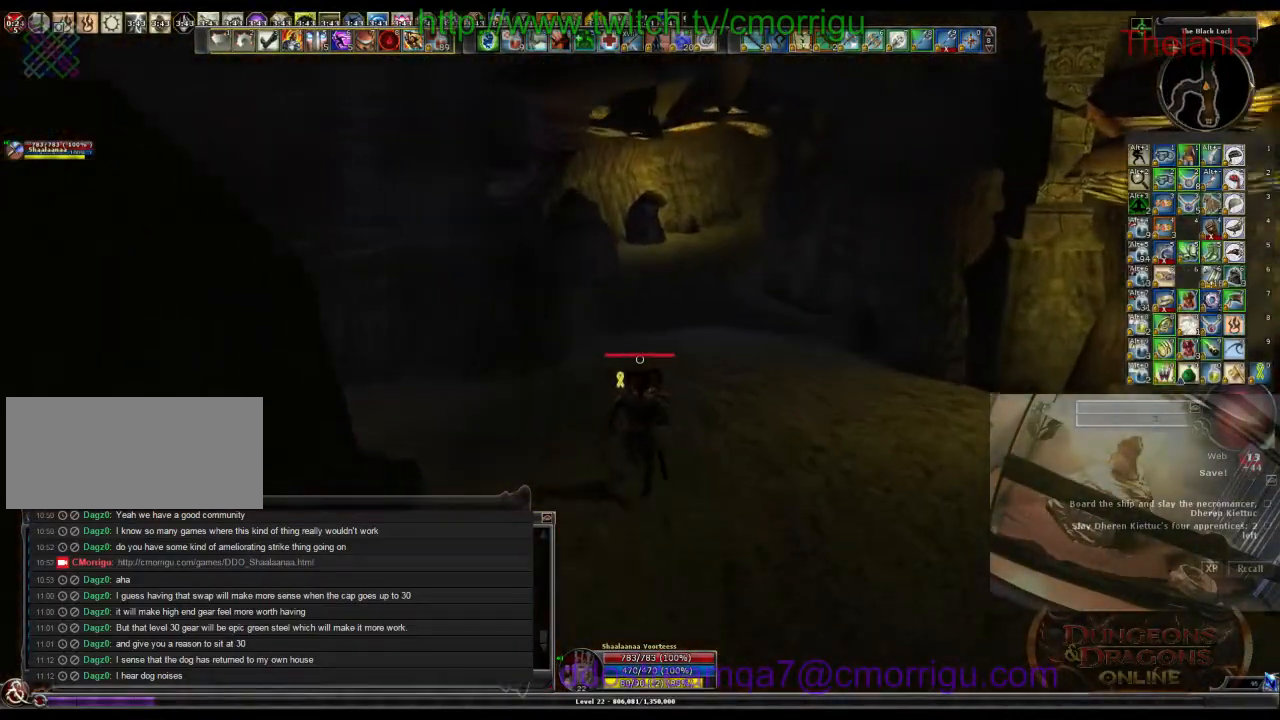
{"keys": ["w"], "events": []}
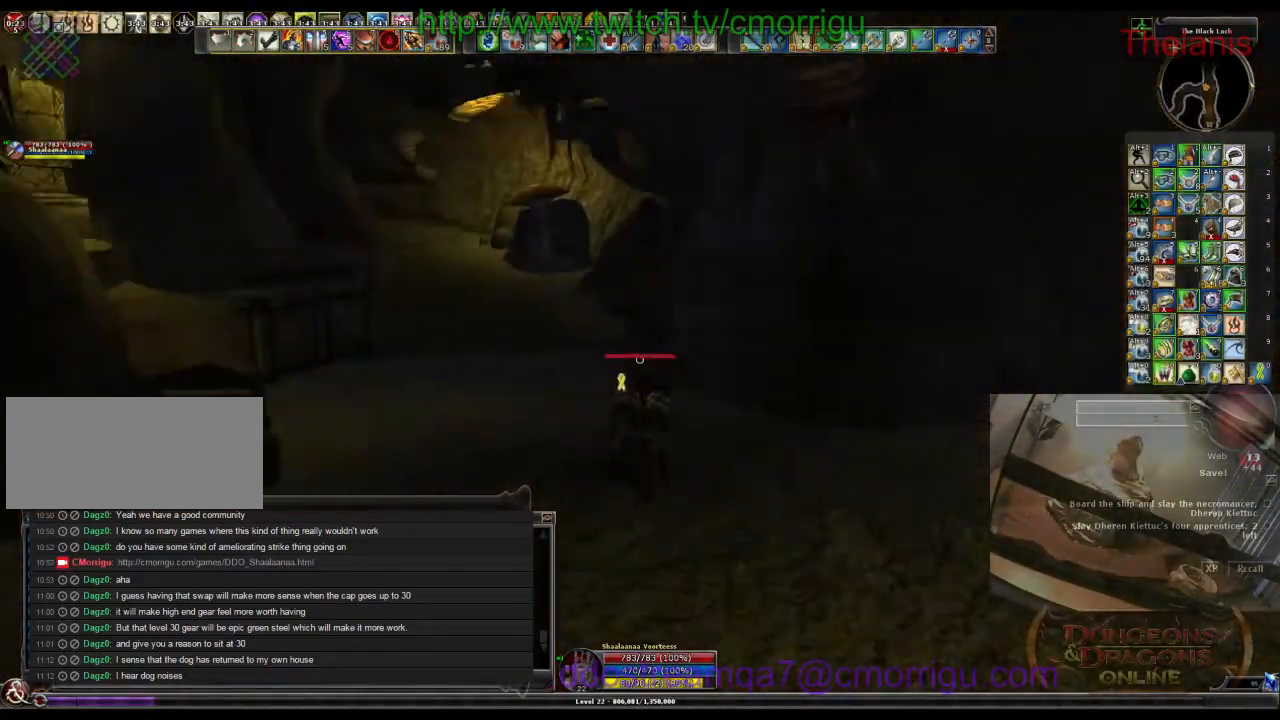
{"keys": ["w"], "events": []}
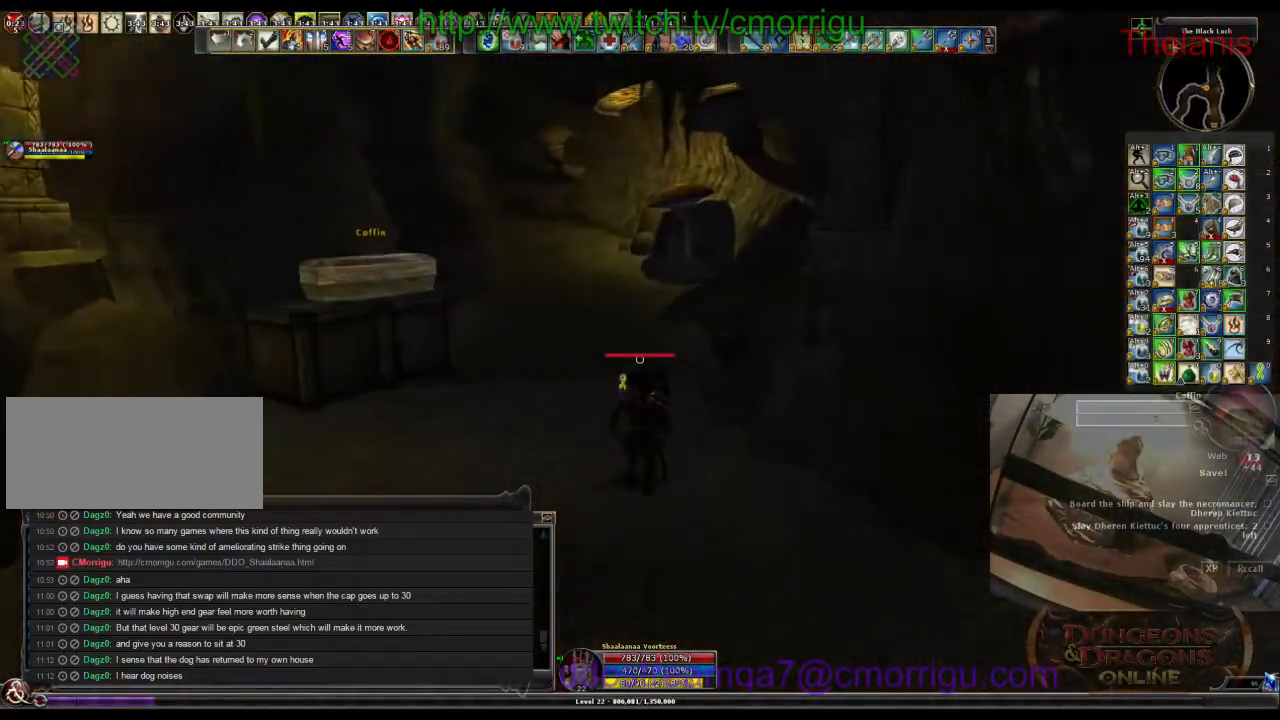
{"keys": ["w"], "events": []}
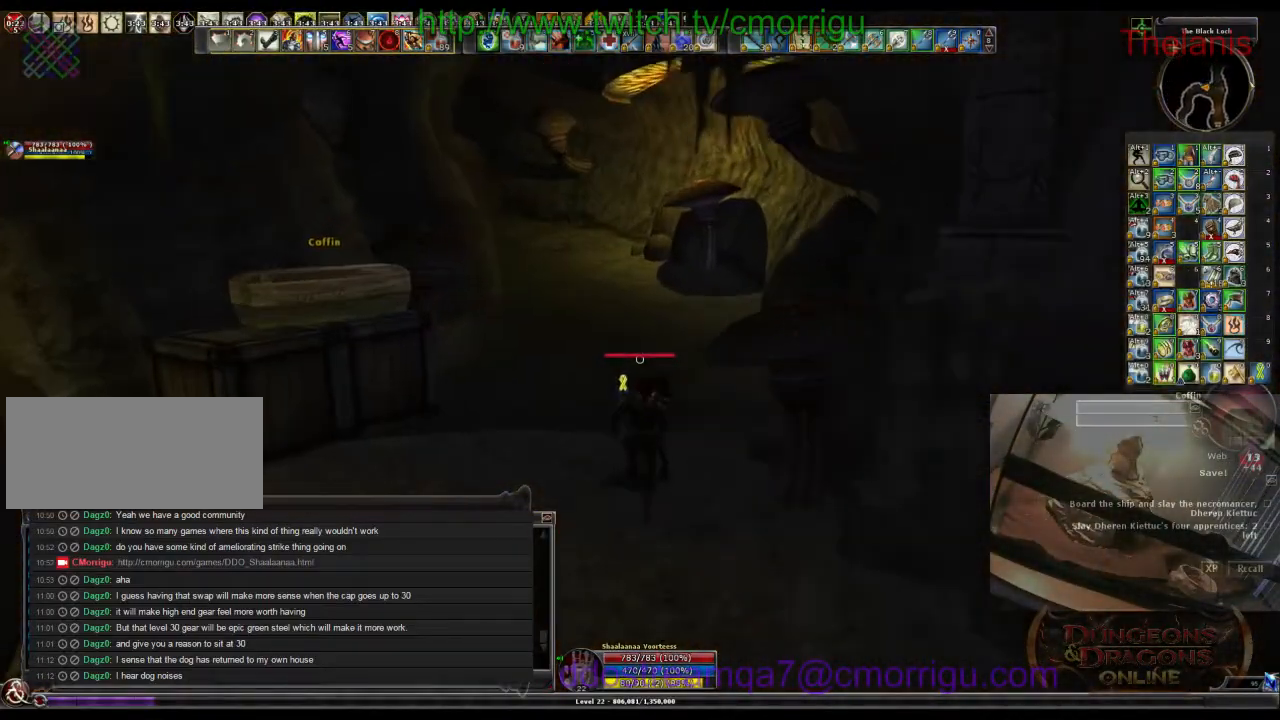
{"keys": ["w"], "events": []}
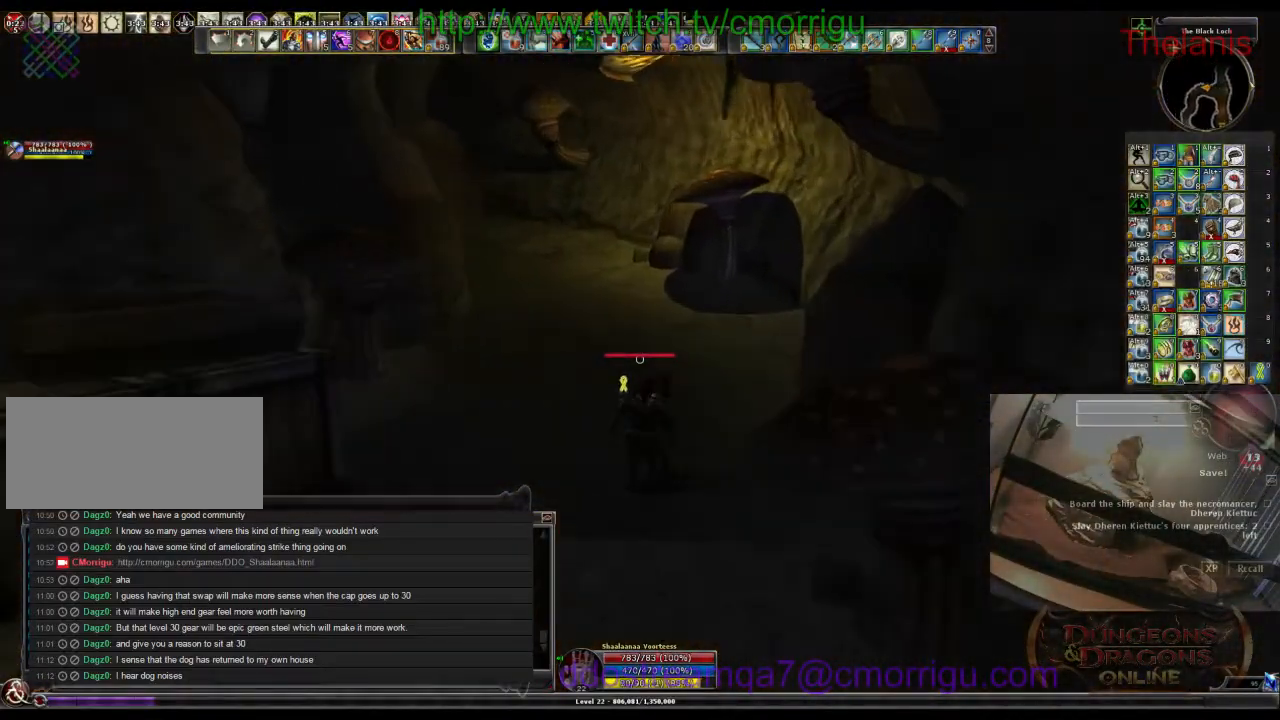
{"keys": ["w"], "events": []}
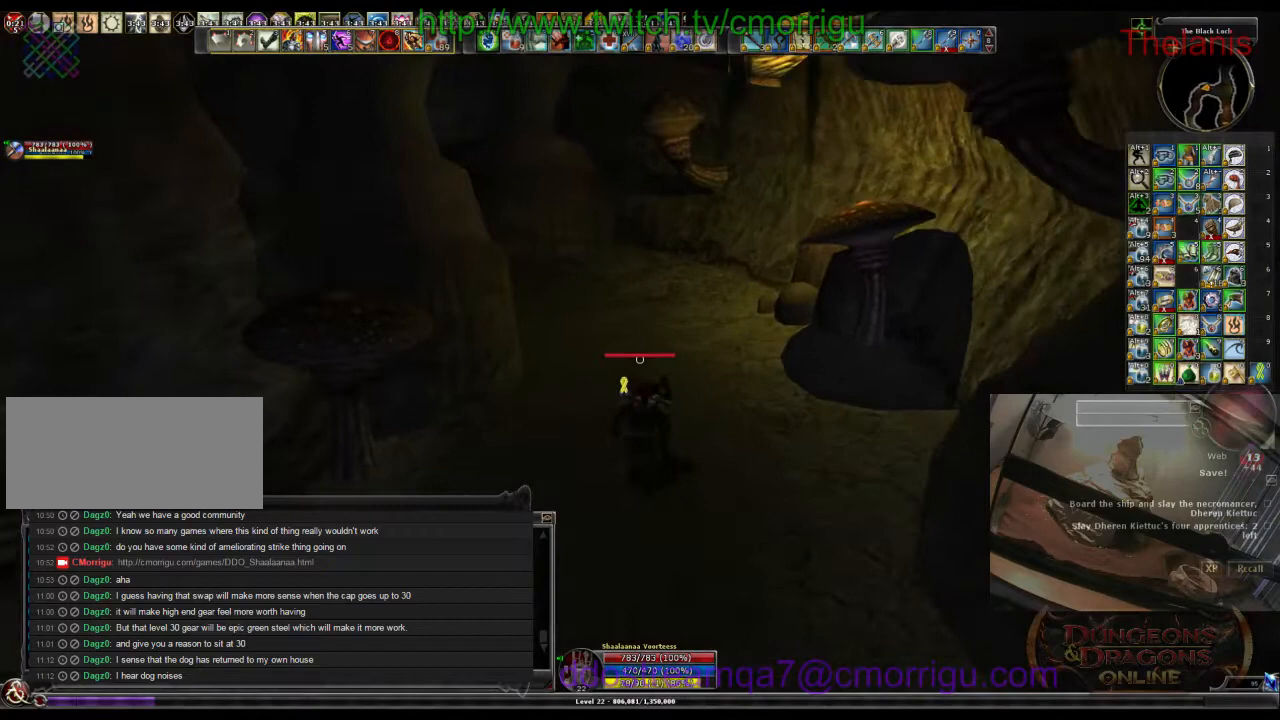
{"keys": ["w"], "events": []}
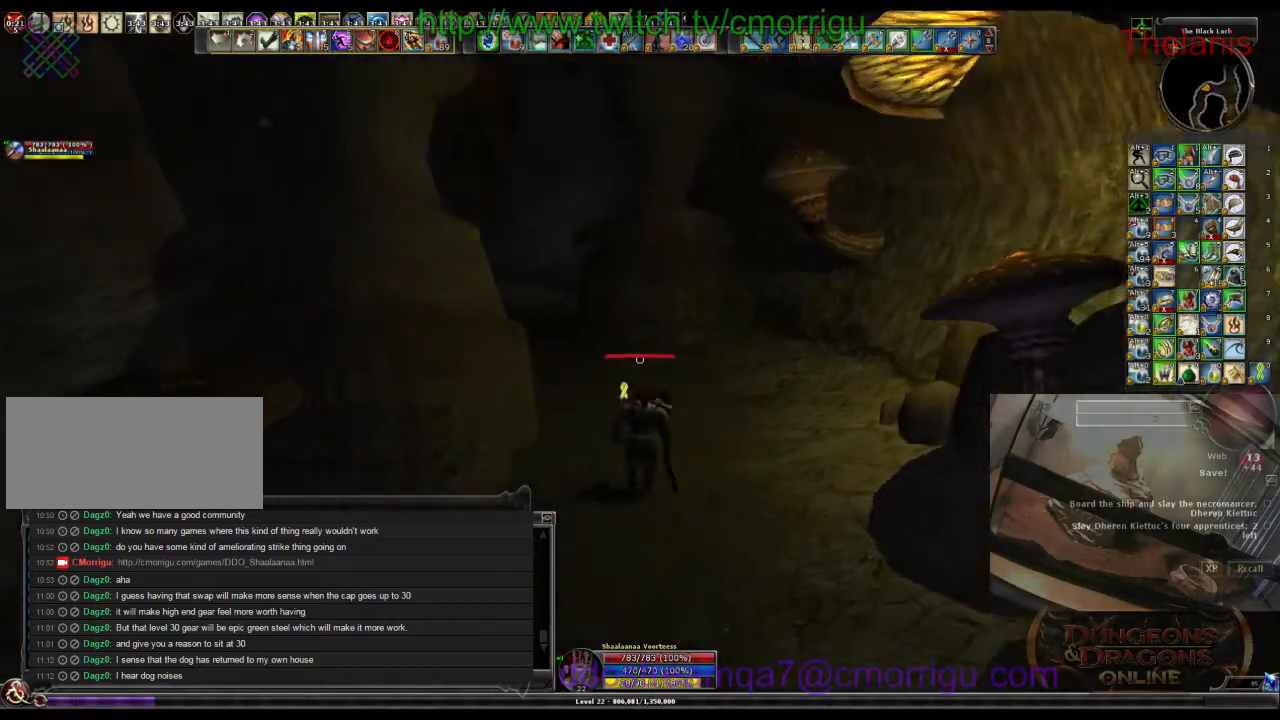
{"keys": ["w"], "events": []}
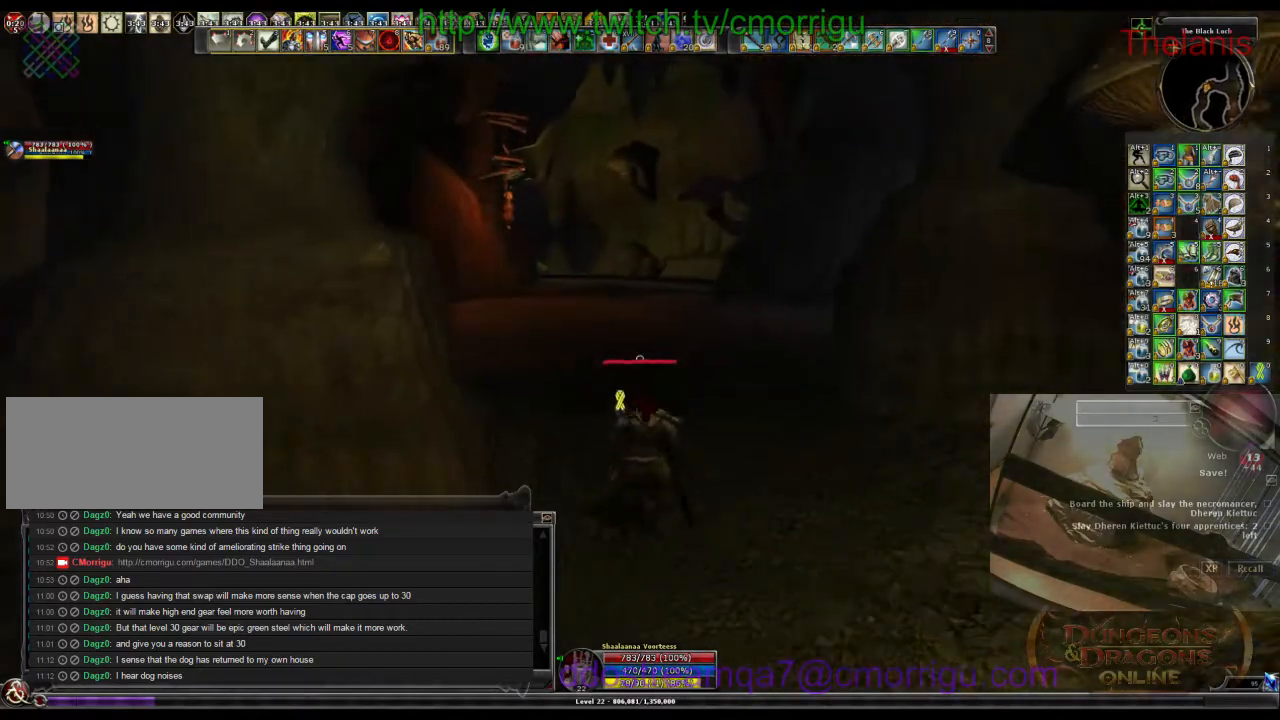
{"keys": ["w"], "events": []}
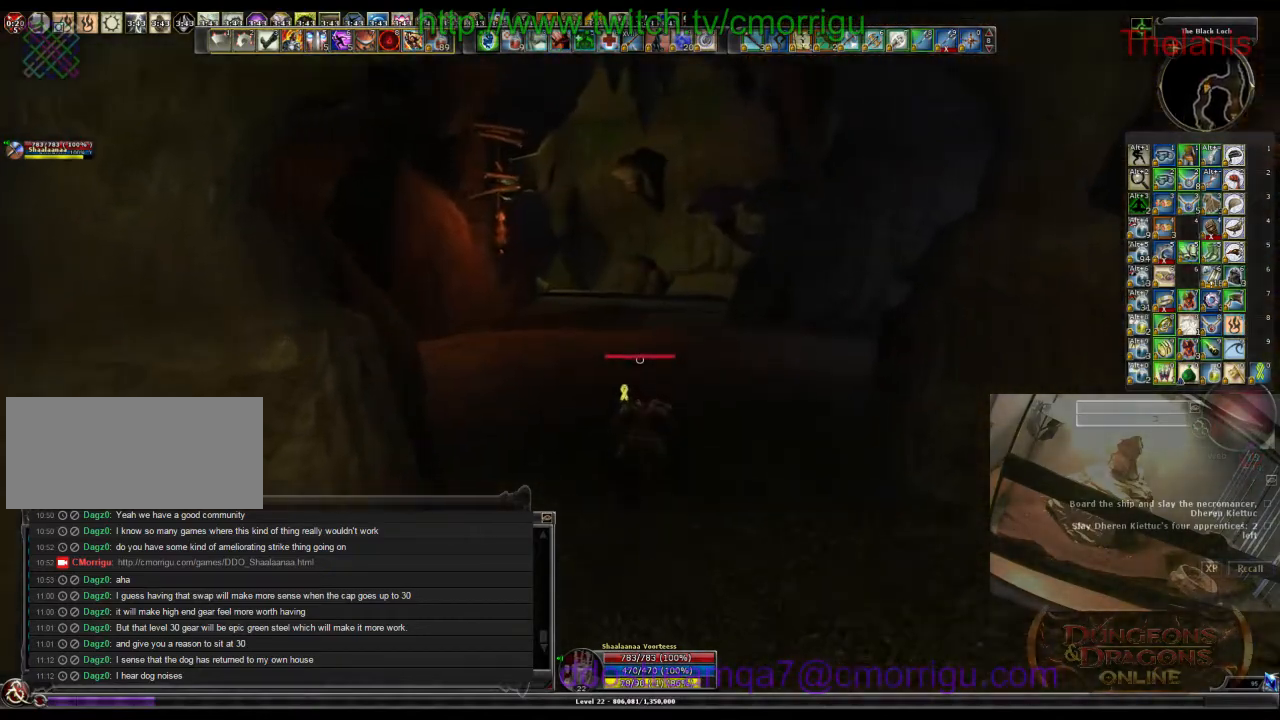
{"keys": ["w"], "events": []}
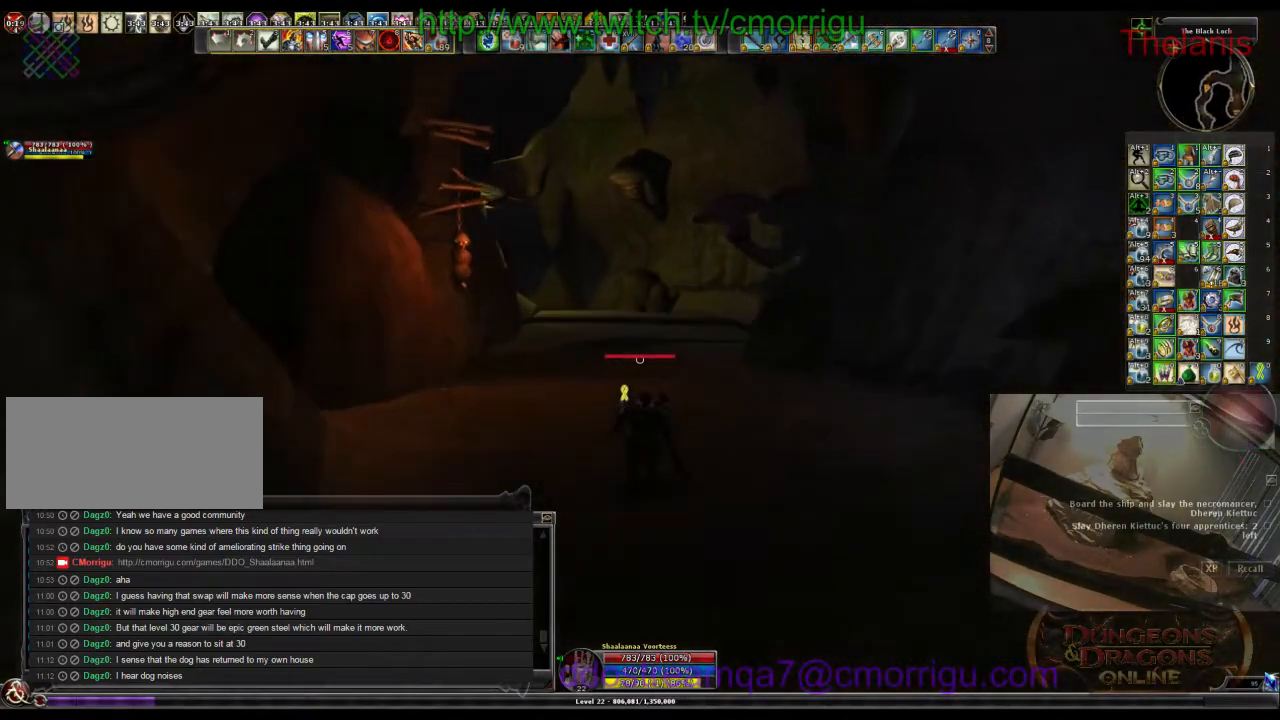
{"keys": ["w"], "events": []}
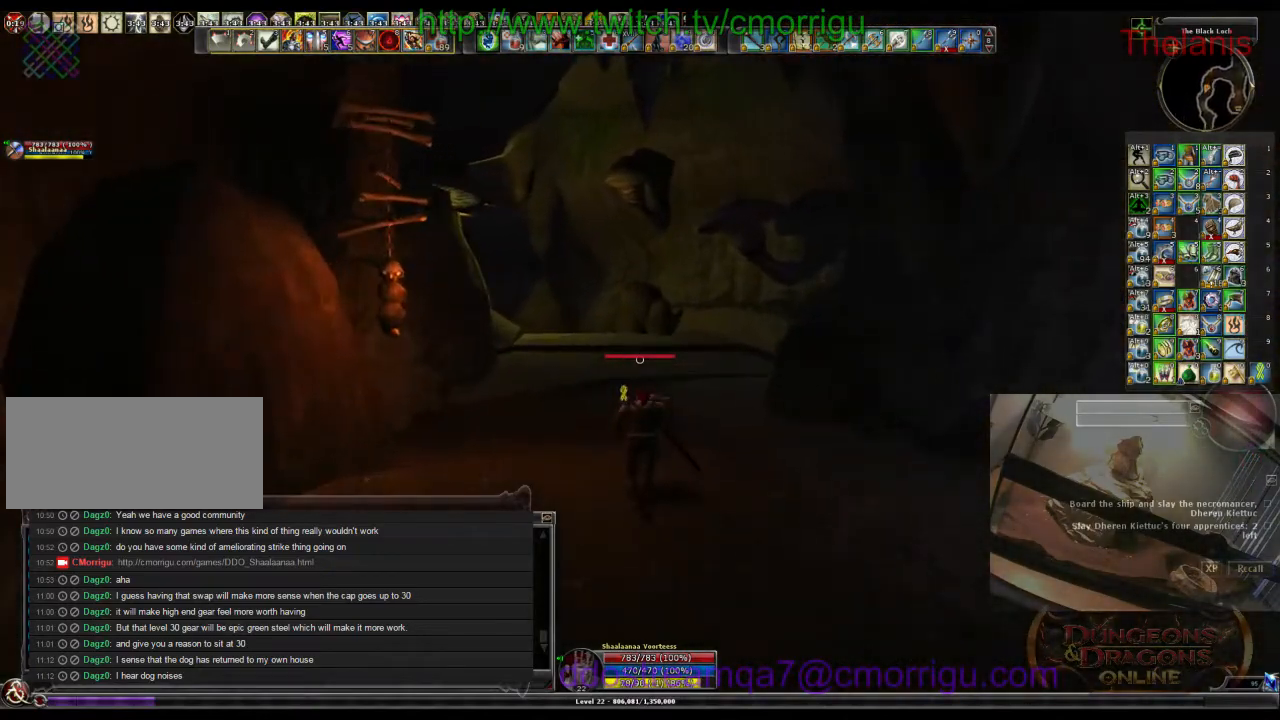
{"keys": ["w"], "events": []}
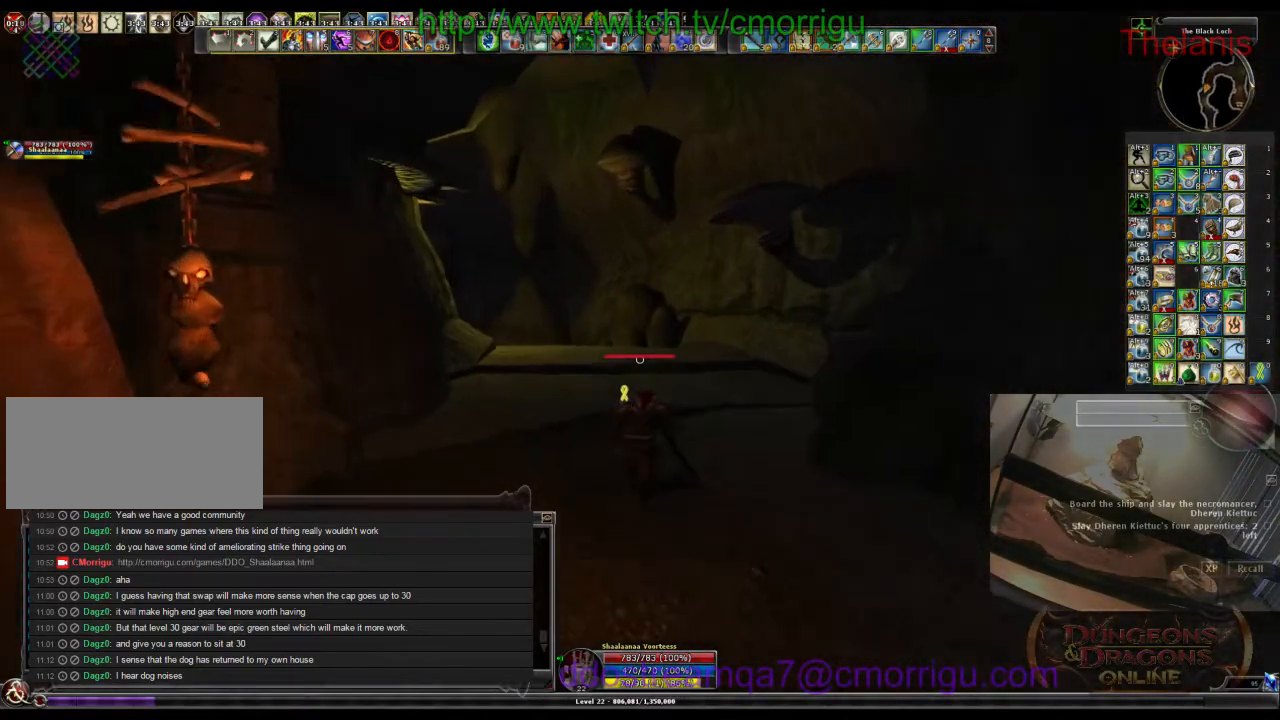
{"keys": ["w"], "events": []}
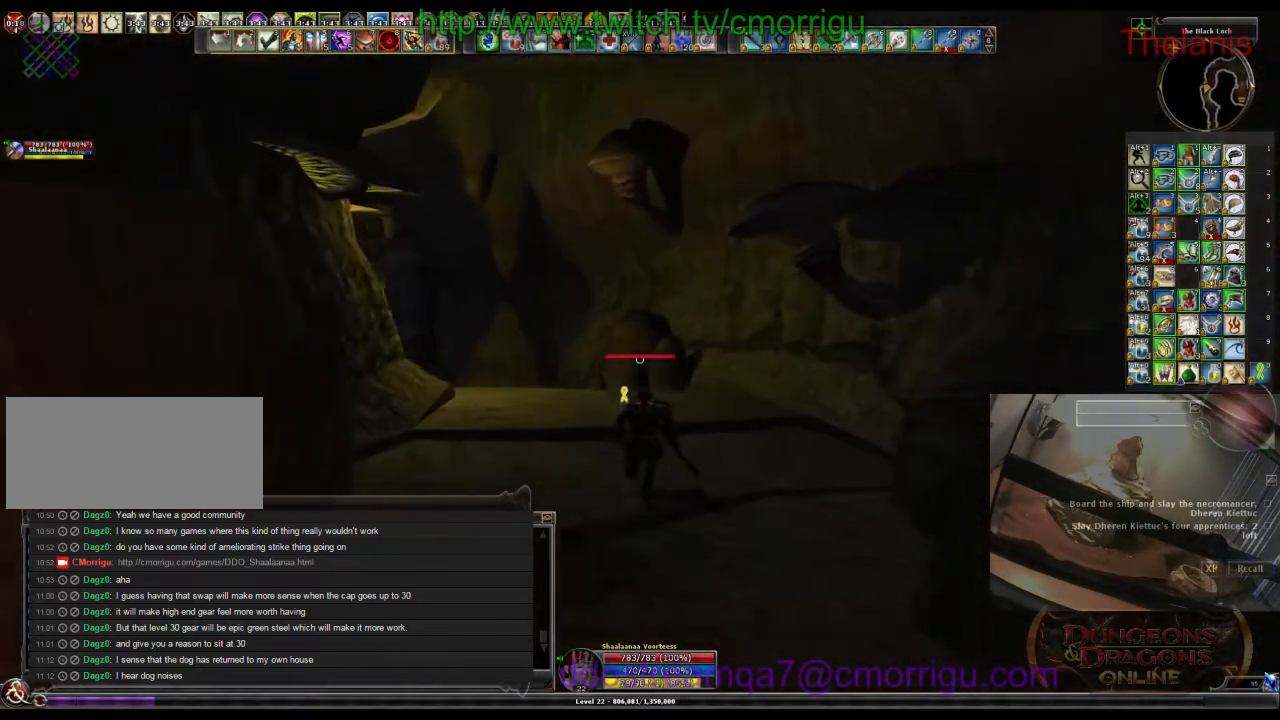
{"keys": ["w"], "events": []}
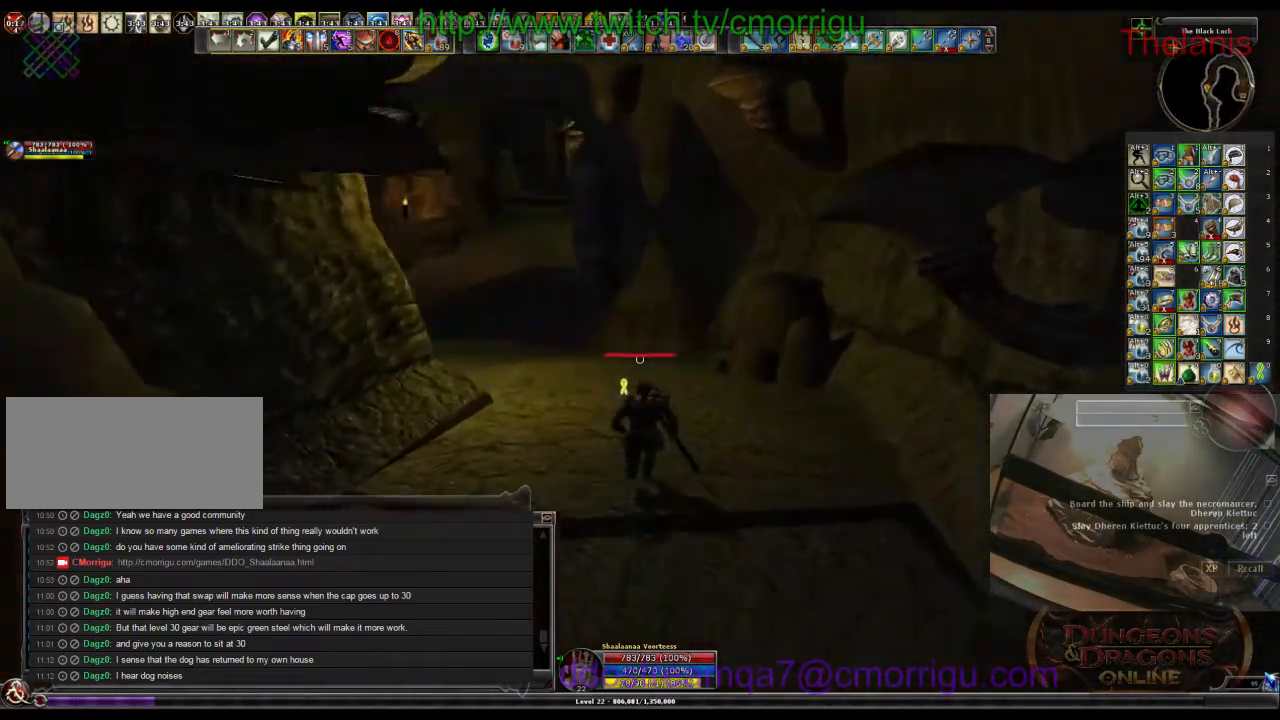
{"keys": ["w"], "events": []}
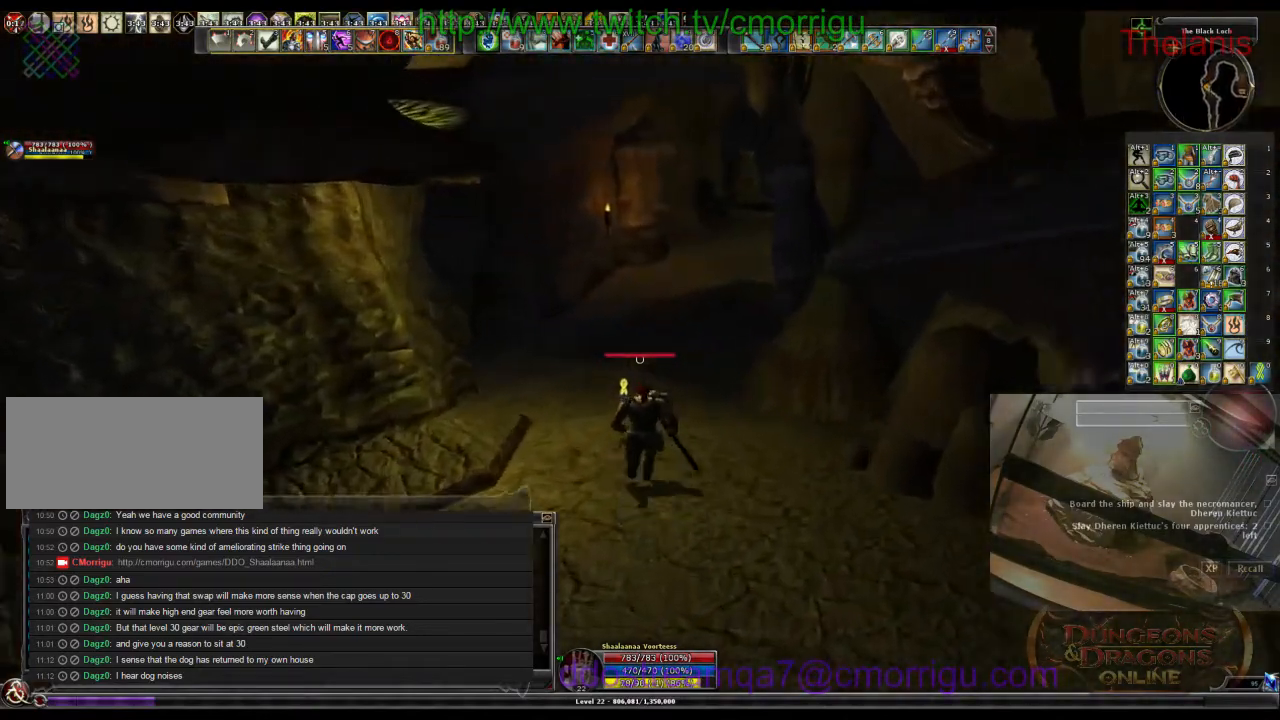
{"keys": ["w"], "events": []}
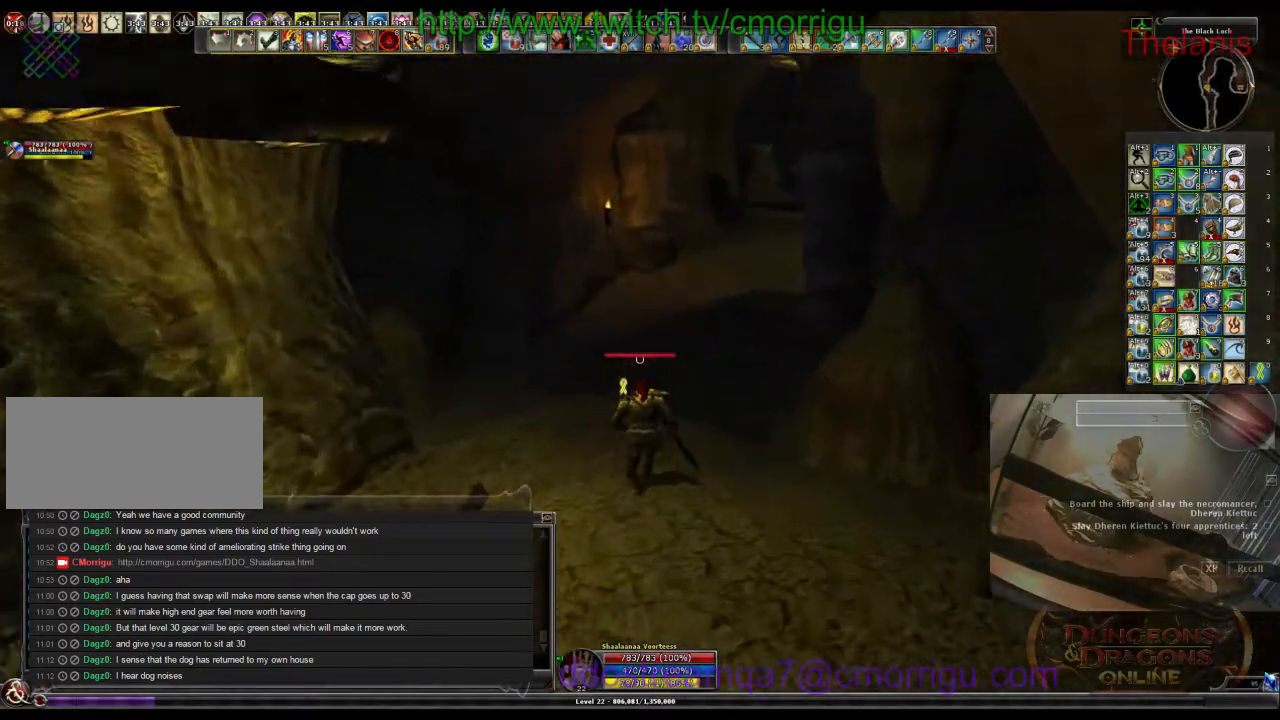
{"keys": ["w"], "events": []}
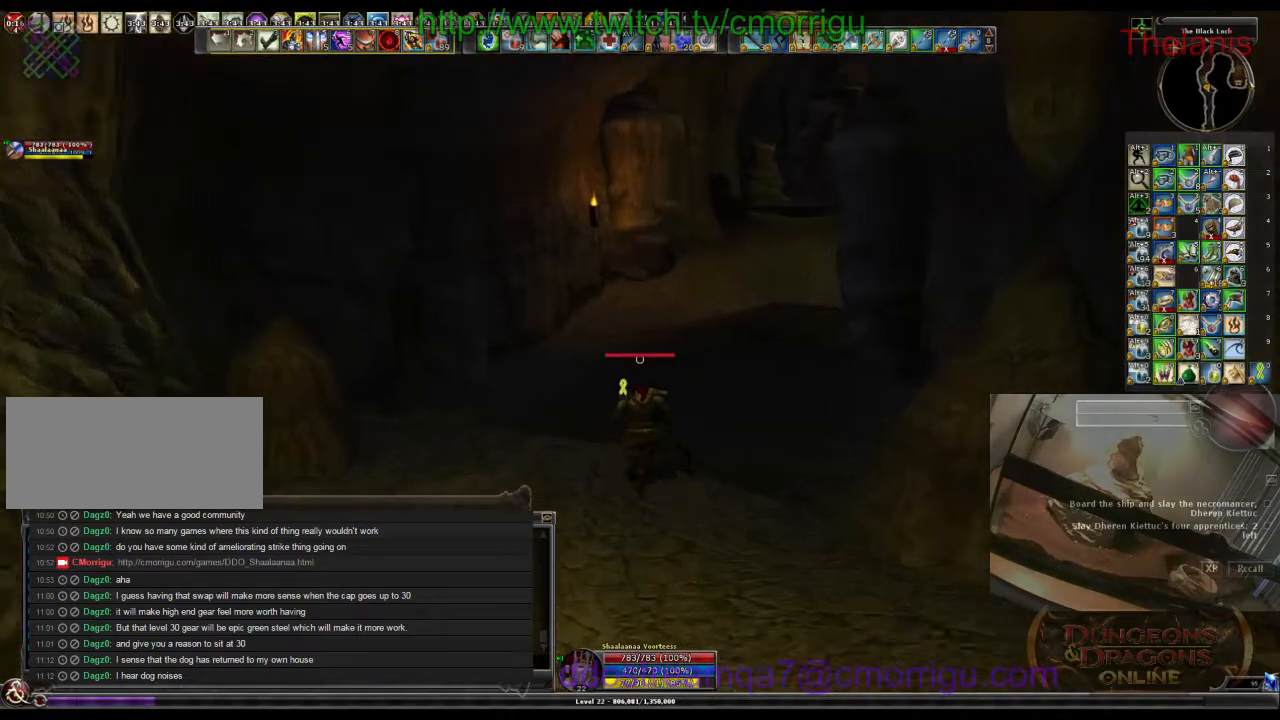
{"keys": ["w"], "events": []}
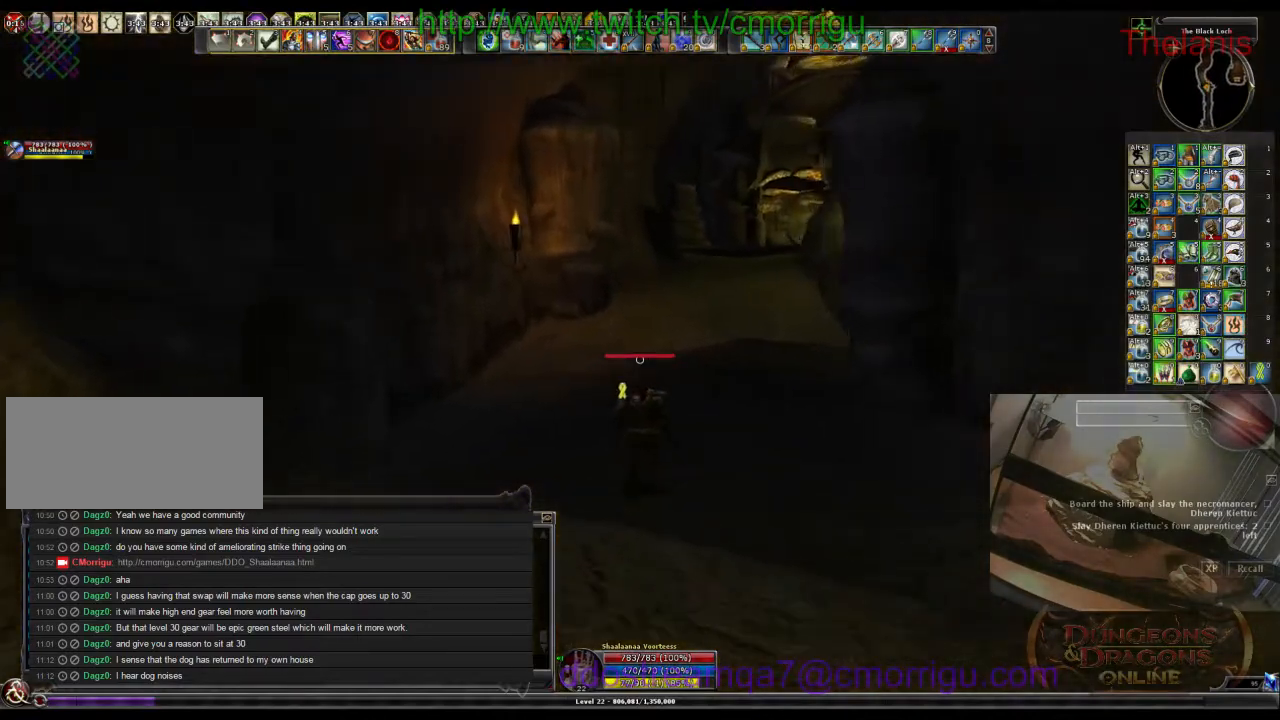
{"keys": ["w"], "events": []}
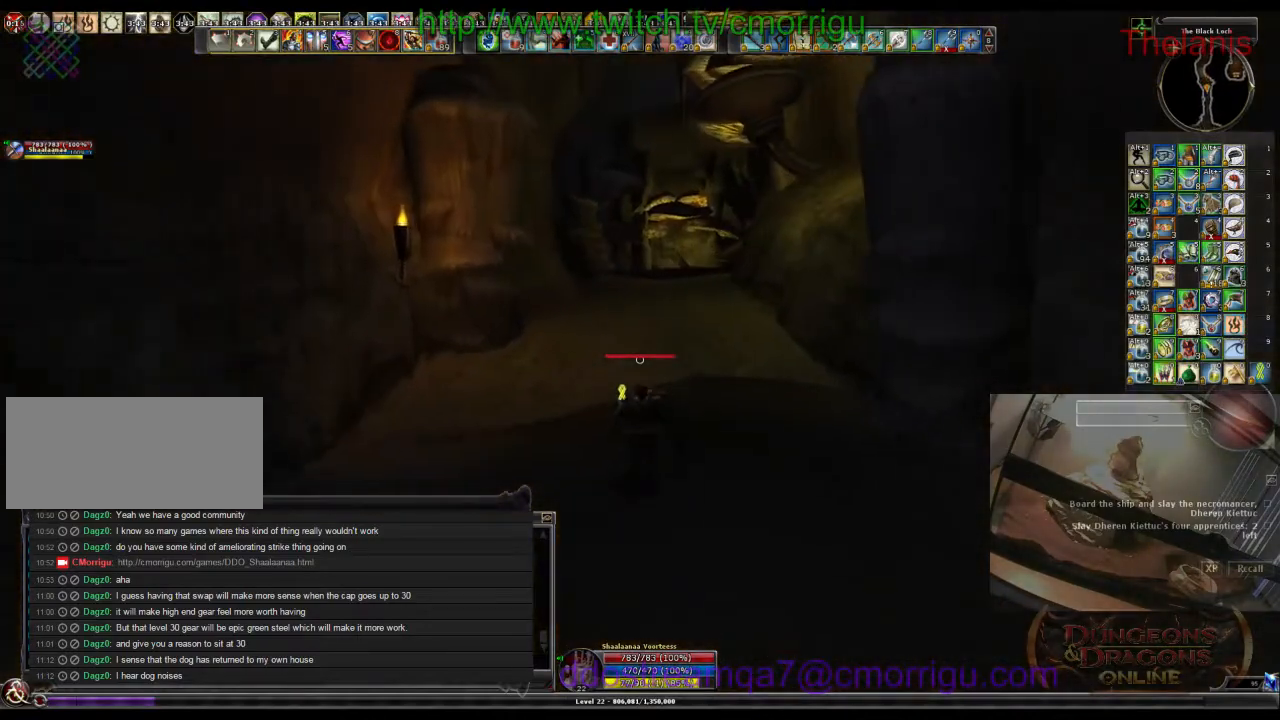
{"keys": ["w"], "events": []}
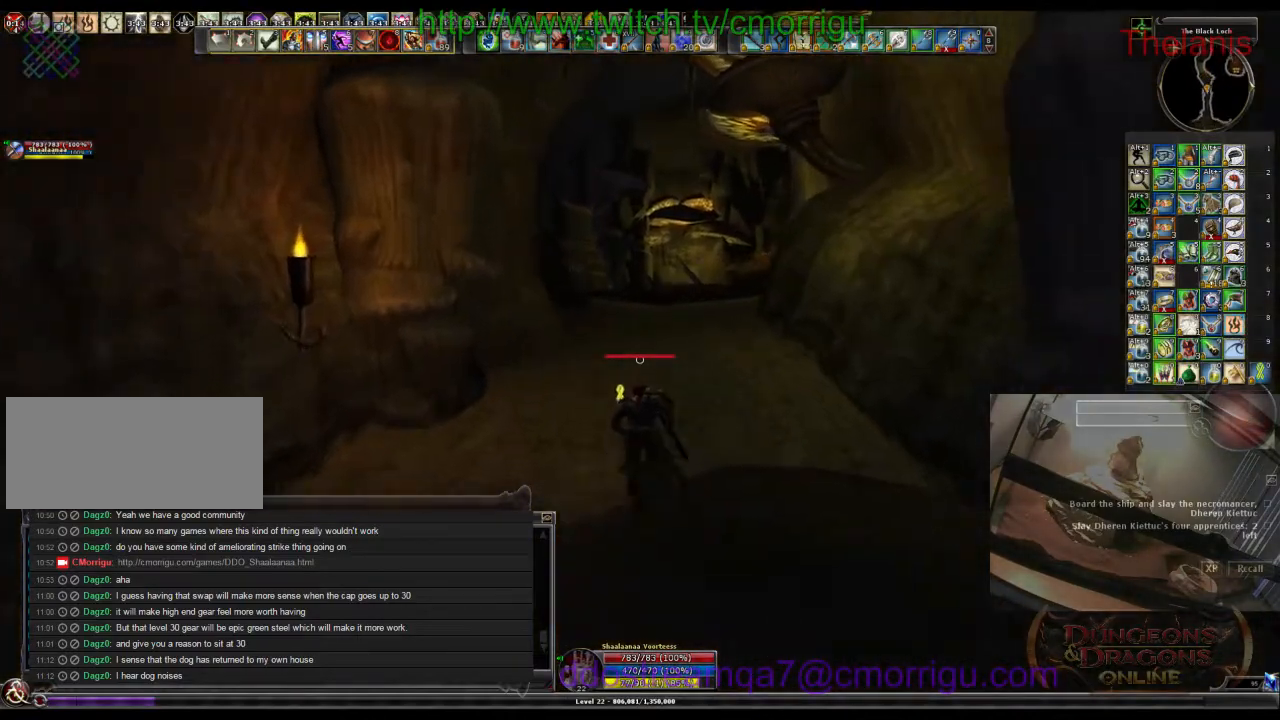
{"keys": ["w"], "events": []}